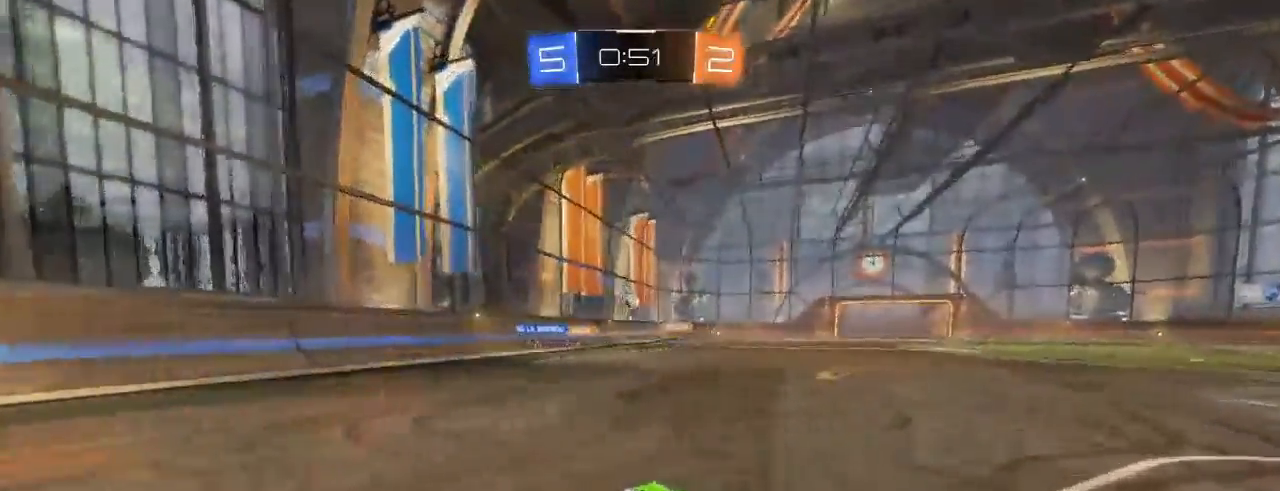
Gameplay with a controller (Xbox layout); each line is a JSON object with the inputs held at the frame after it. "events" lists button and stick changes between this image and that frame as [ms after this image, input, new state], when the widget could be followed in between.
{"buttons": ["R2"], "left_stick": "center", "right_stick": "center", "events": [[100, "B", "up"], [100, "L2", "up"], [133, "left_stick", "up-left"], [167, "L1", "down"], [200, "A", "down"], [250, "A", "up"], [317, "A", "down"], [433, "L1", "up"], [450, "A", "up"], [483, "left_stick", "center"]]}
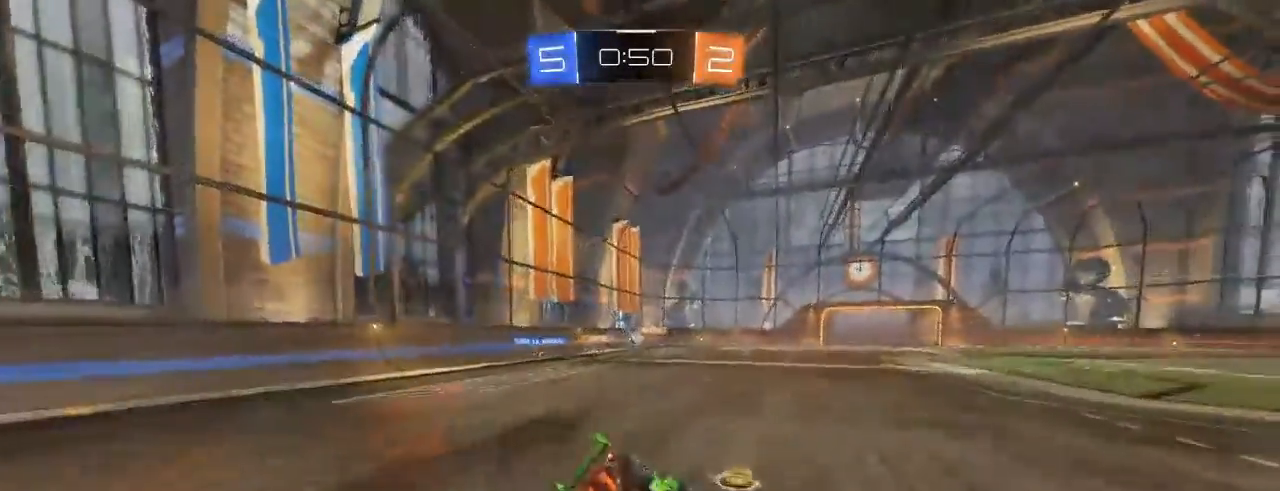
{"buttons": ["R2"], "left_stick": "center", "right_stick": "center", "events": []}
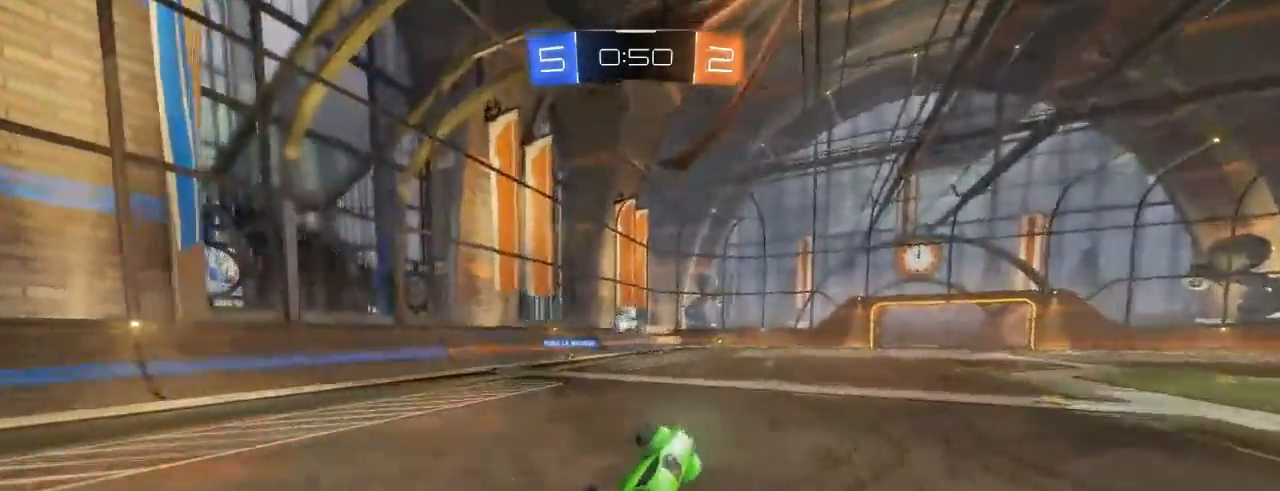
{"buttons": ["L2", "R2"], "left_stick": "left", "right_stick": "center", "events": [[233, "left_stick", "left"], [383, "L2", "down"]]}
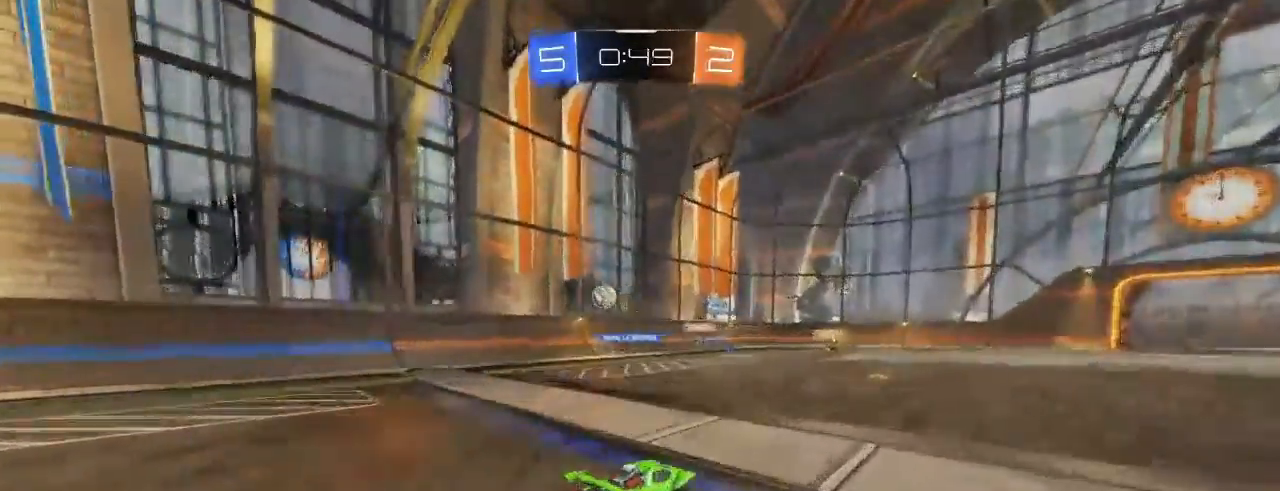
{"buttons": ["B", "R2"], "left_stick": "left", "right_stick": "center", "events": [[50, "R2", "up"], [100, "R2", "down"], [133, "L2", "up"], [383, "B", "down"]]}
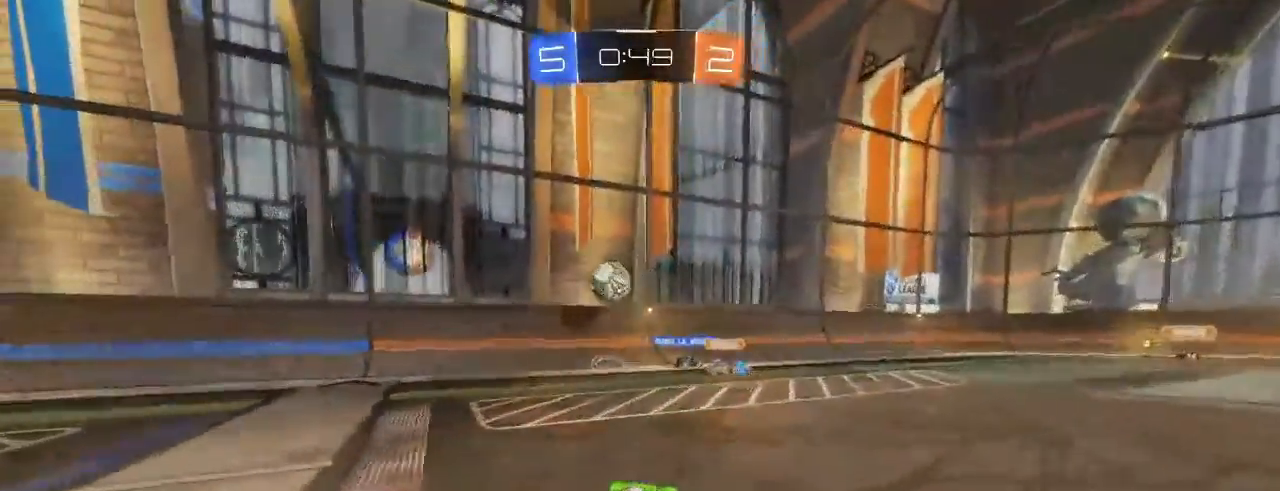
{"buttons": ["B", "R2"], "left_stick": "left", "right_stick": "center", "events": []}
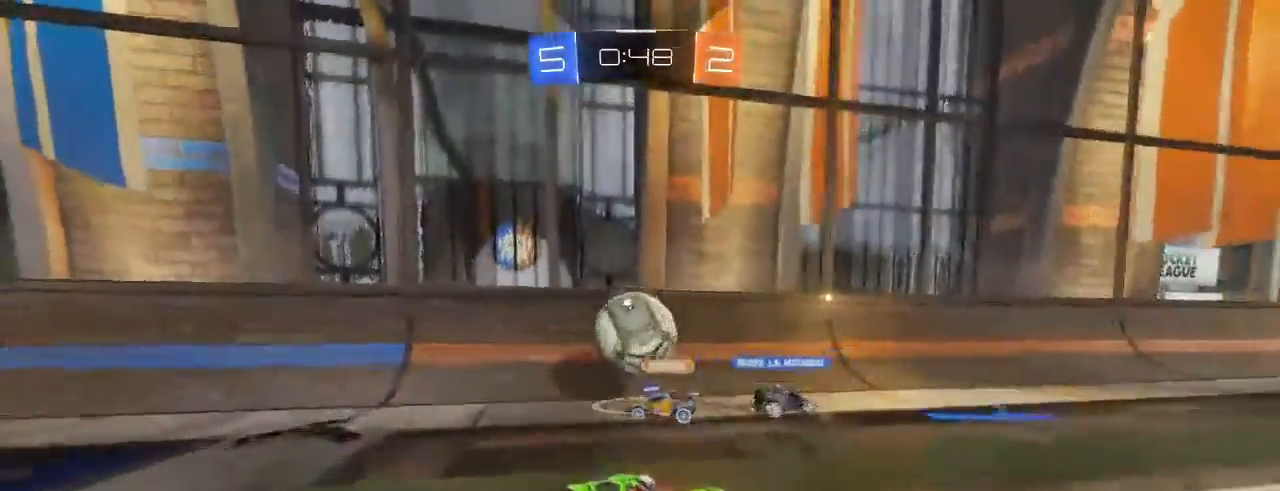
{"buttons": ["R2"], "left_stick": "up-left", "right_stick": "center", "events": [[433, "B", "up"], [450, "left_stick", "up-left"]]}
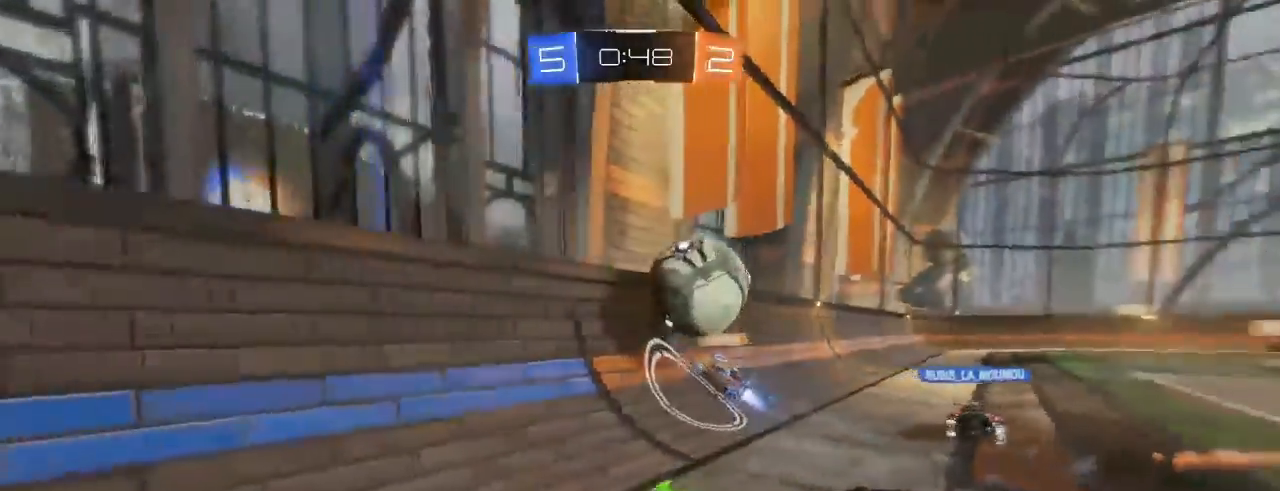
{"buttons": ["R2"], "left_stick": "center", "right_stick": "center", "events": [[17, "L1", "down"], [50, "A", "down"], [67, "left_stick", "up"], [83, "A", "up"], [150, "A", "down"], [233, "X", "down"], [250, "L1", "up"], [300, "left_stick", "center"], [317, "A", "up"], [350, "X", "up"]]}
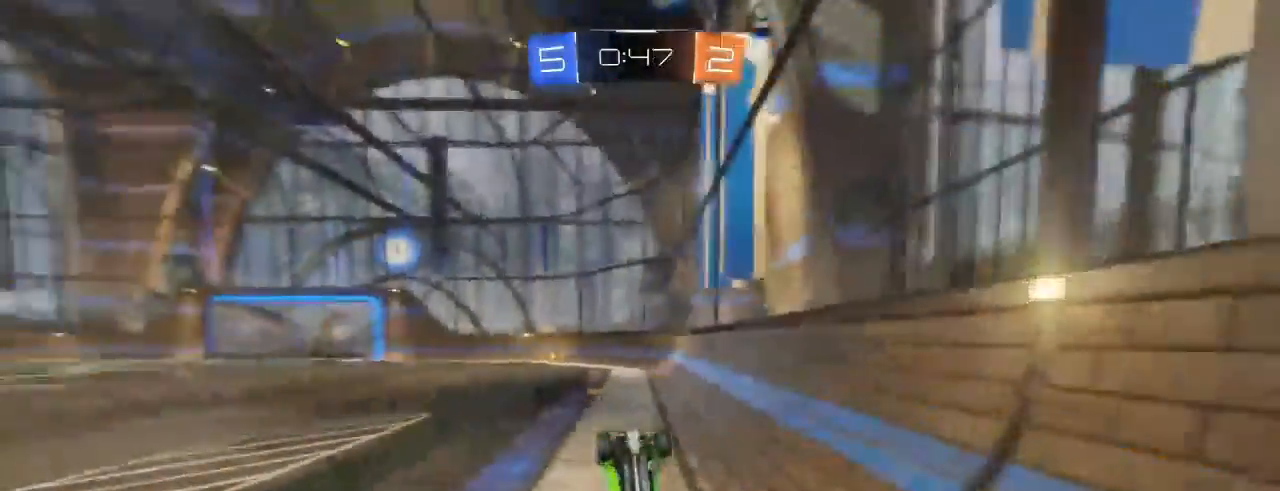
{"buttons": ["R2"], "left_stick": "center", "right_stick": "center", "events": []}
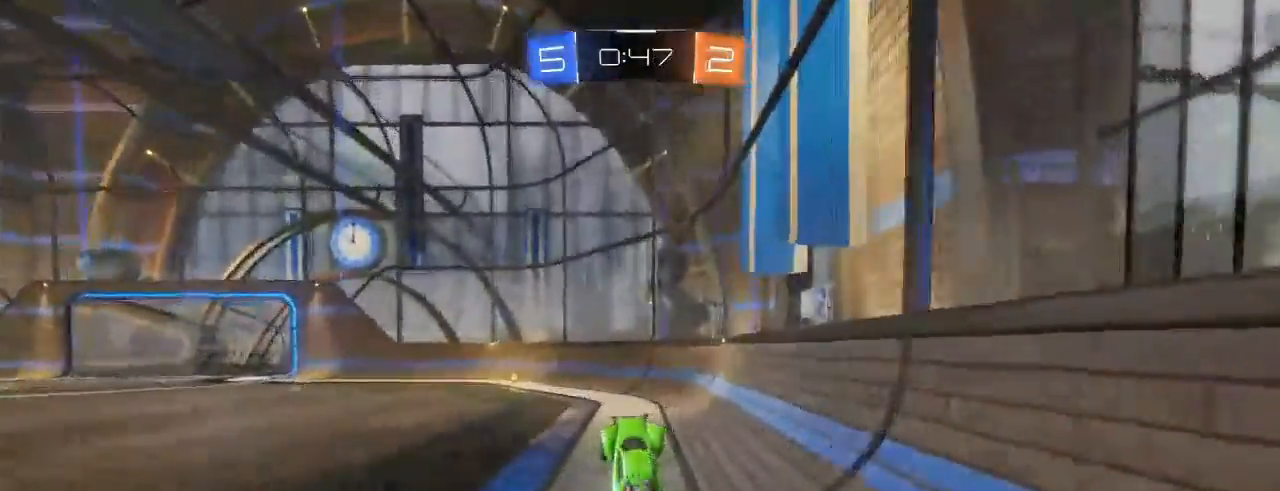
{"buttons": ["L2", "R2"], "left_stick": "left", "right_stick": "center", "events": [[33, "left_stick", "left"], [317, "L2", "down"]]}
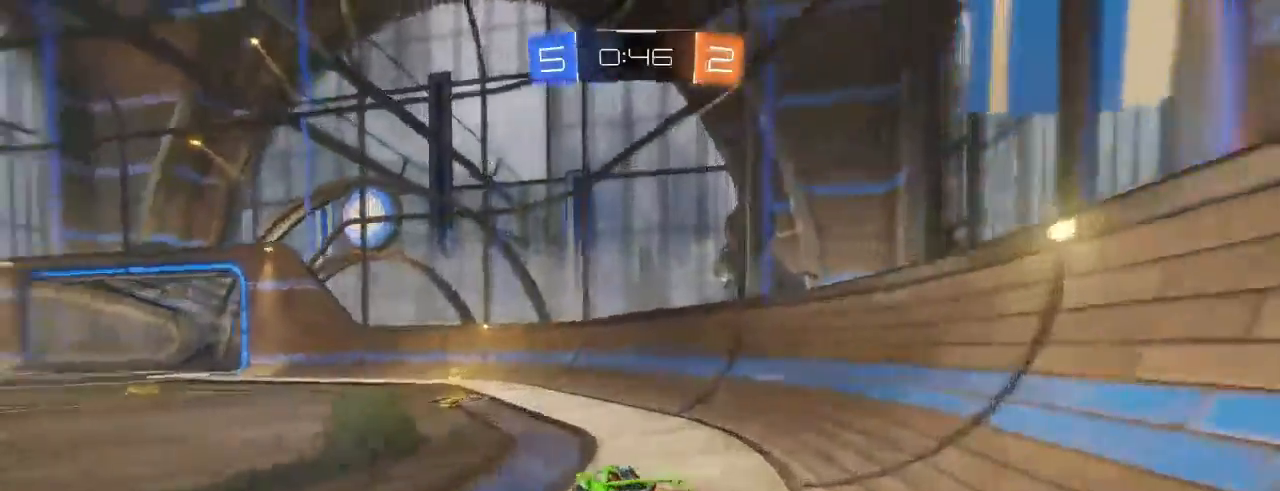
{"buttons": ["R2"], "left_stick": "right", "right_stick": "center", "events": [[33, "L2", "up"], [183, "X", "down"], [283, "X", "up"], [300, "left_stick", "right"]]}
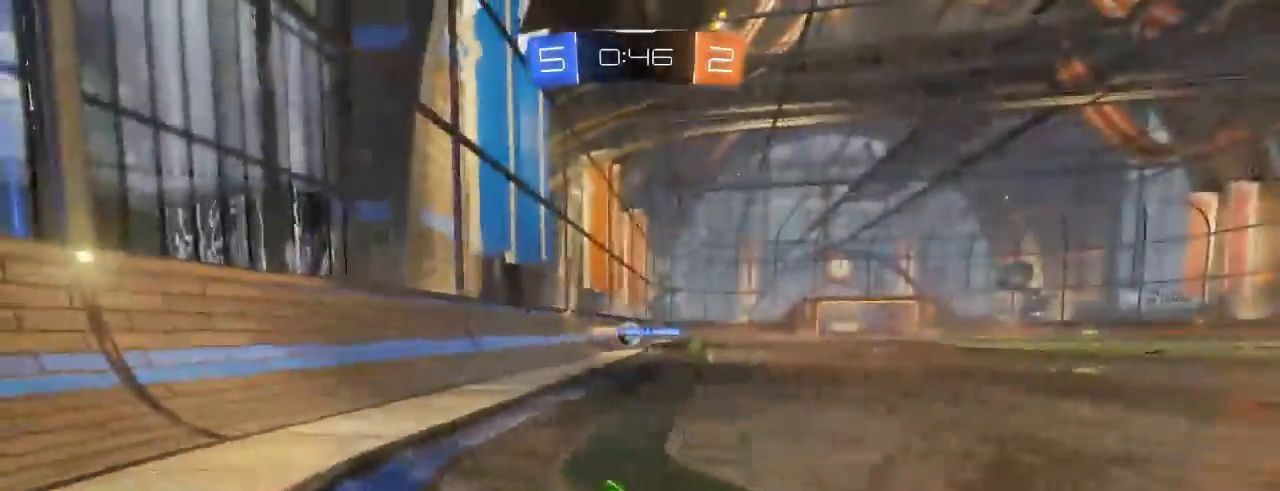
{"buttons": ["R2"], "left_stick": "left", "right_stick": "center", "events": [[250, "left_stick", "center"], [300, "left_stick", "left"], [400, "L1", "down"], [500, "L1", "up"]]}
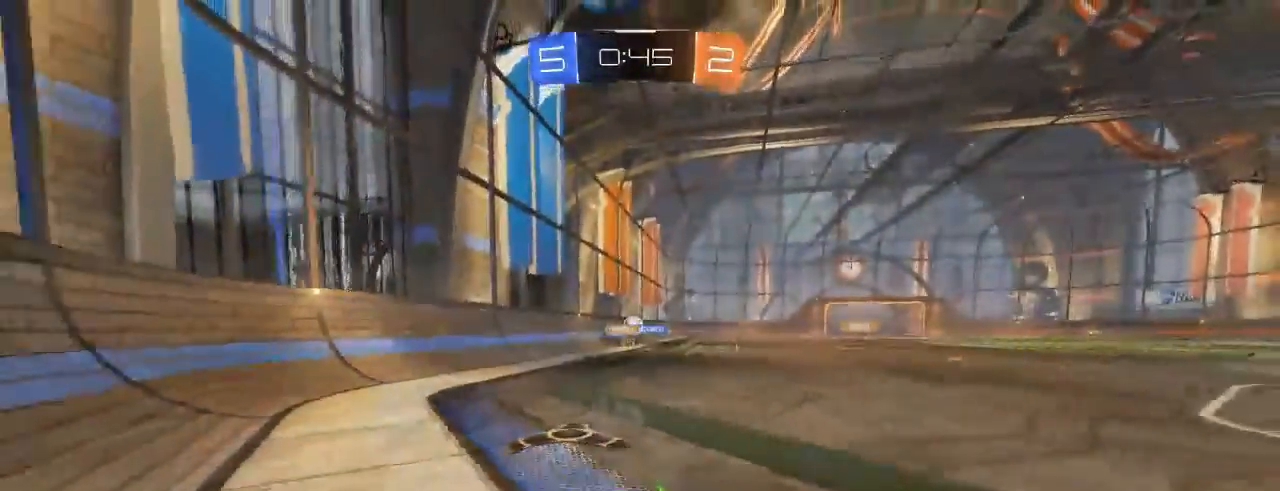
{"buttons": ["B", "R2"], "left_stick": "left", "right_stick": "center", "events": [[50, "B", "down"], [167, "B", "up"], [250, "B", "down"], [367, "B", "up"], [450, "B", "down"]]}
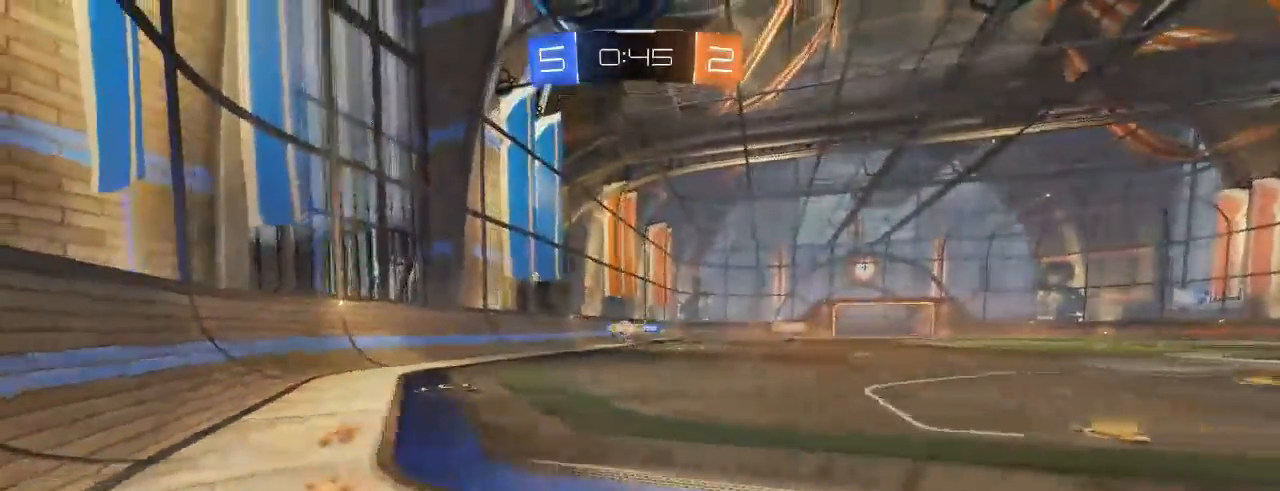
{"buttons": ["B", "R2"], "left_stick": "left", "right_stick": "center", "events": [[233, "L2", "down"], [283, "L2", "up"], [400, "L2", "down"], [450, "L2", "up"]]}
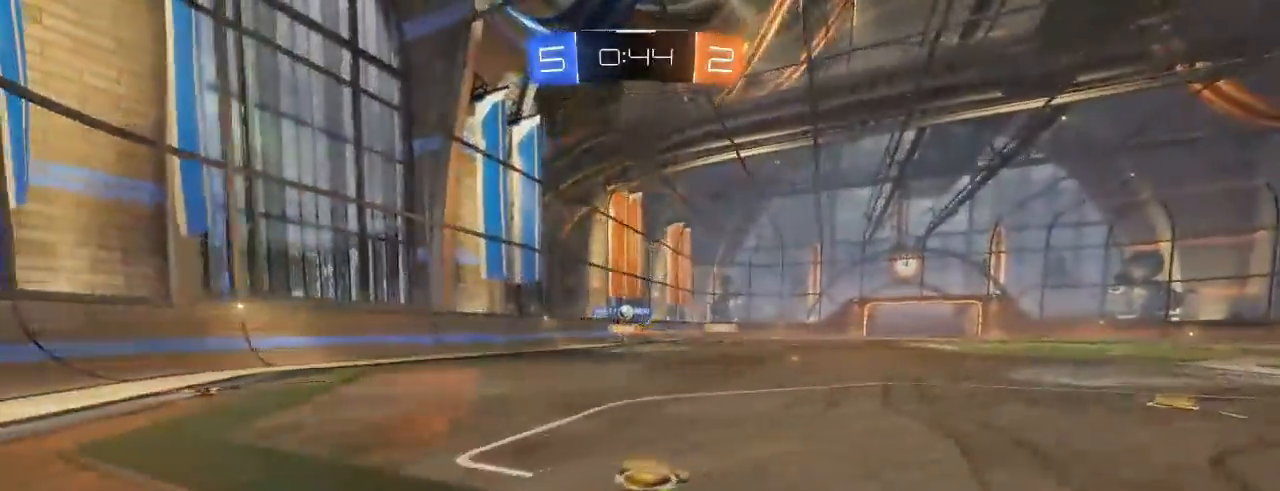
{"buttons": ["B", "R2"], "left_stick": "center", "right_stick": "center", "events": [[117, "left_stick", "center"], [133, "L2", "down"], [150, "DPAD_UP", "down"], [200, "DPAD_DOWN", "down"], [333, "DPAD_DOWN", "up"], [333, "DPAD_UP", "up"], [350, "left_stick", "left"], [367, "B", "up"], [400, "L2", "up"], [450, "B", "down"], [483, "left_stick", "center"]]}
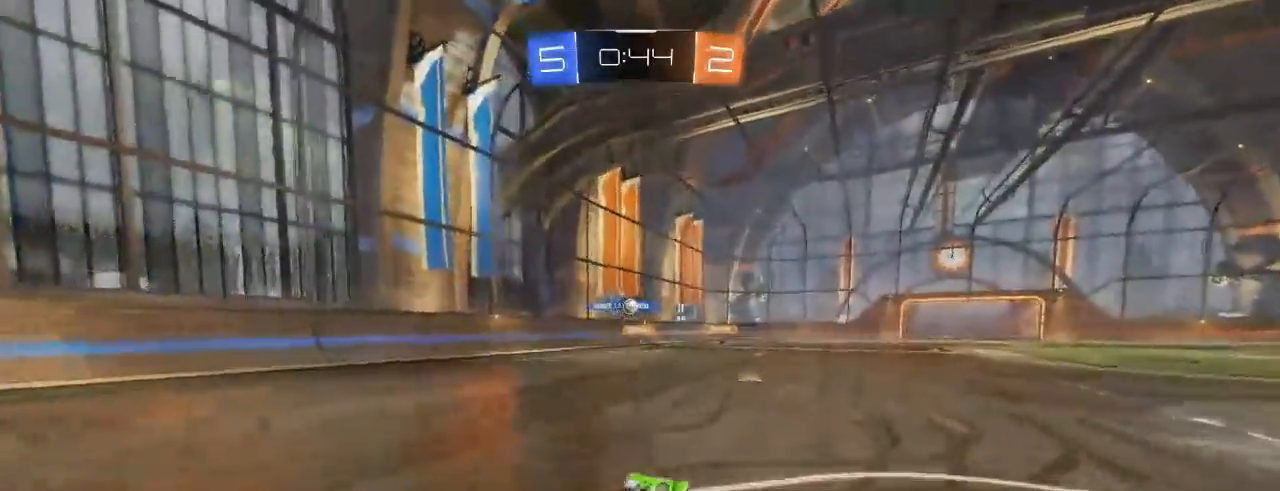
{"buttons": ["B", "R2", "DPAD_DOWN"], "left_stick": "center", "right_stick": "center", "events": [[83, "B", "up"], [83, "left_stick", "right"], [167, "B", "down"], [250, "left_stick", "center"], [283, "B", "up"], [300, "left_stick", "left"], [367, "B", "down"], [367, "DPAD_DOWN", "down"], [483, "left_stick", "center"]]}
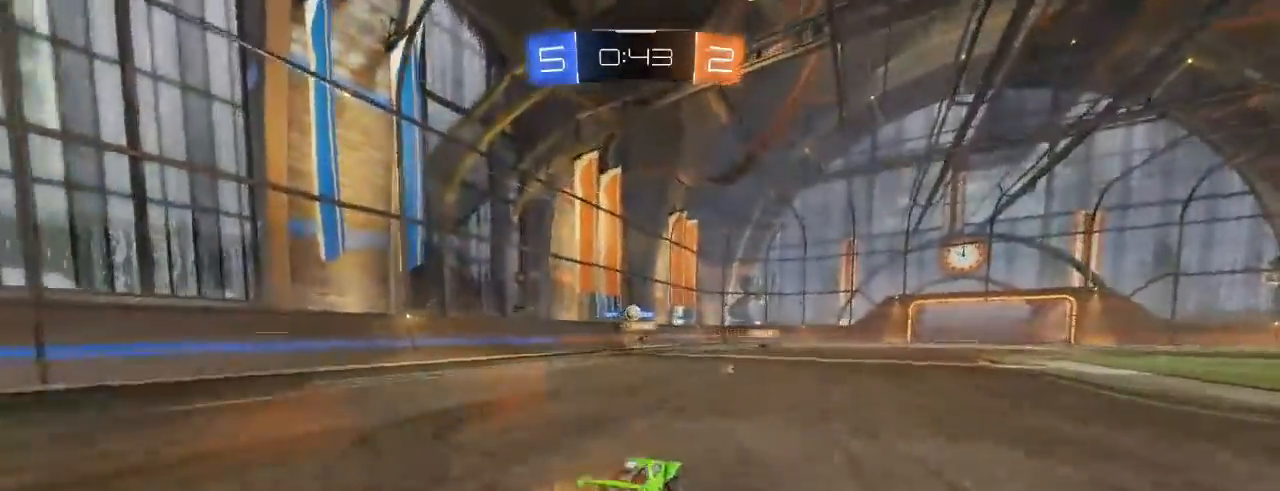
{"buttons": ["B", "R2"], "left_stick": "center", "right_stick": "center", "events": [[17, "B", "up"], [17, "DPAD_DOWN", "up"], [83, "B", "down"], [117, "L2", "down"], [167, "L2", "up"], [250, "B", "up"], [417, "B", "down"]]}
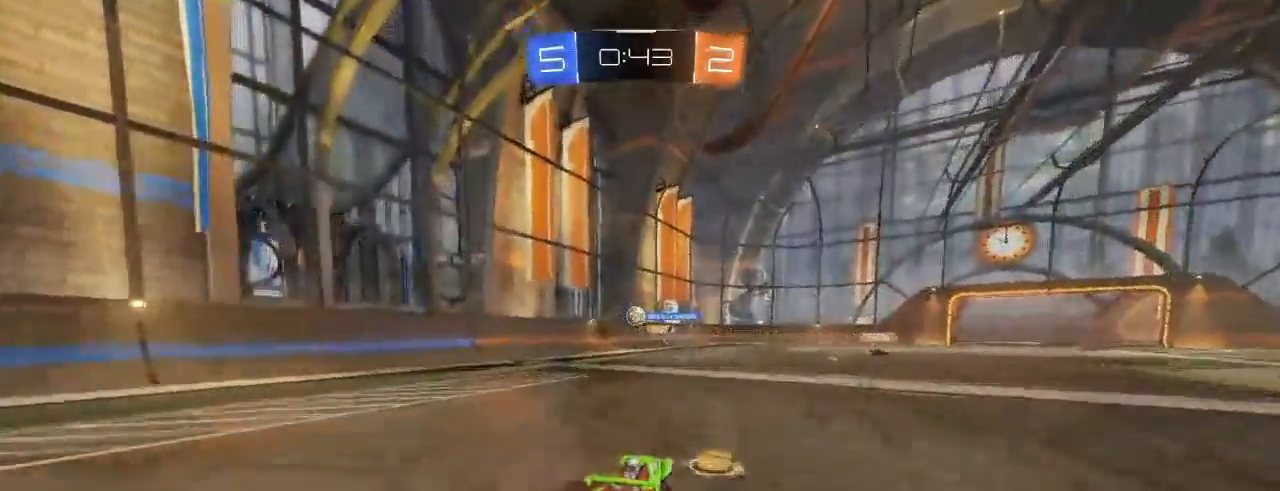
{"buttons": ["R2"], "left_stick": "center", "right_stick": "center", "events": [[117, "left_stick", "left"], [133, "L2", "down"], [167, "B", "up"], [200, "L2", "up"], [233, "left_stick", "center"]]}
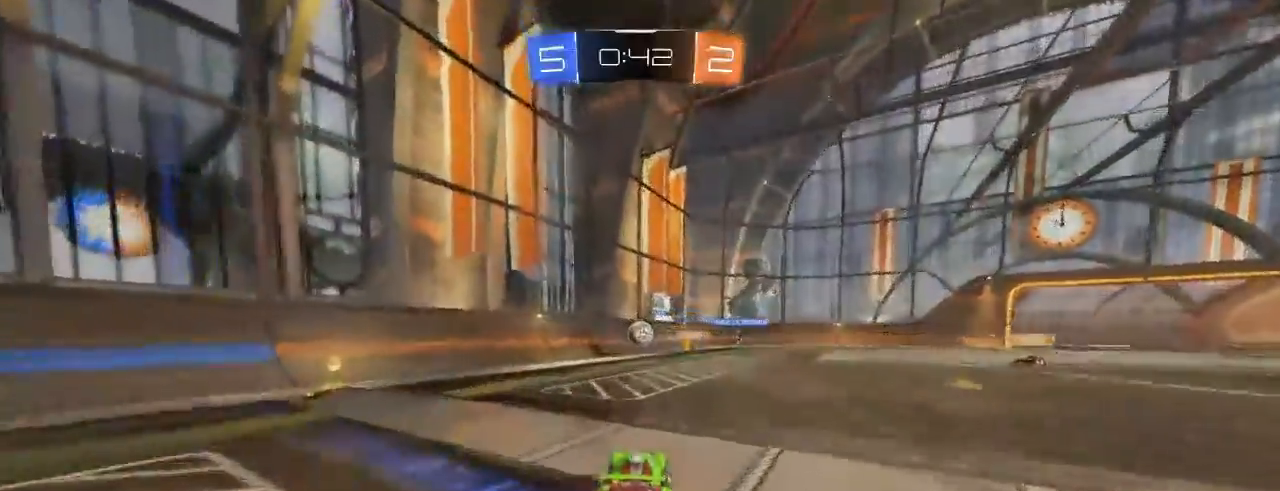
{"buttons": ["R2"], "left_stick": "center", "right_stick": "center", "events": [[117, "left_stick", "right"], [183, "left_stick", "center"]]}
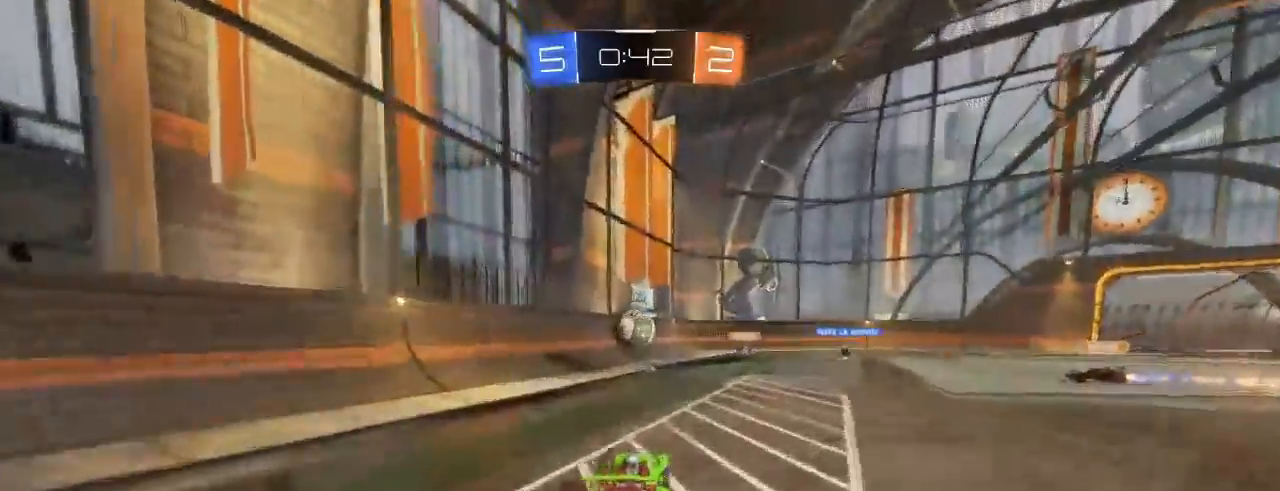
{"buttons": ["B", "R2"], "left_stick": "left", "right_stick": "center", "events": [[433, "B", "down"], [467, "left_stick", "left"]]}
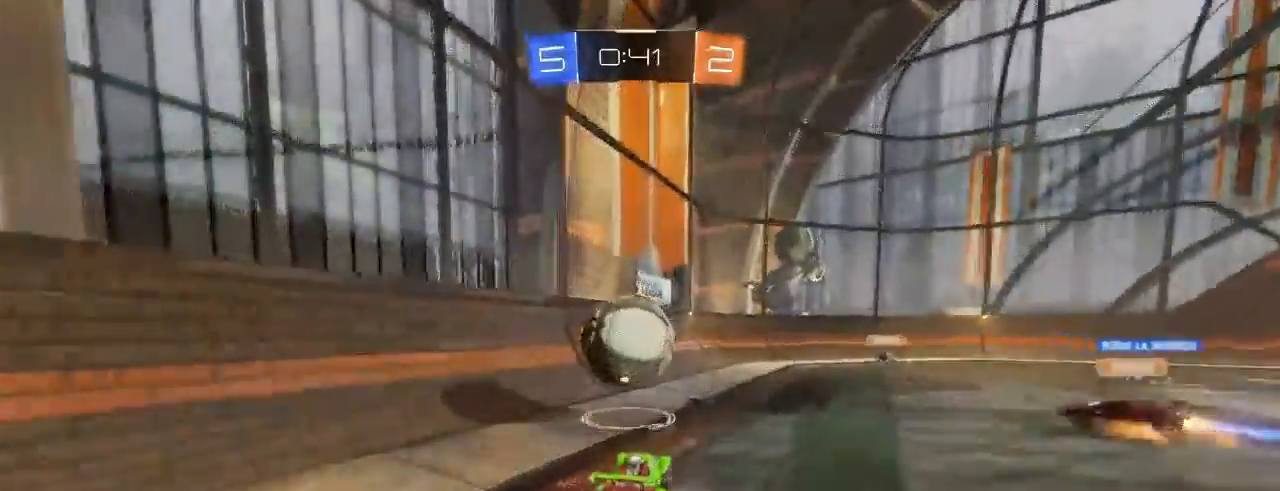
{"buttons": ["R2"], "left_stick": "right", "right_stick": "center", "events": [[283, "left_stick", "right"], [300, "B", "up"]]}
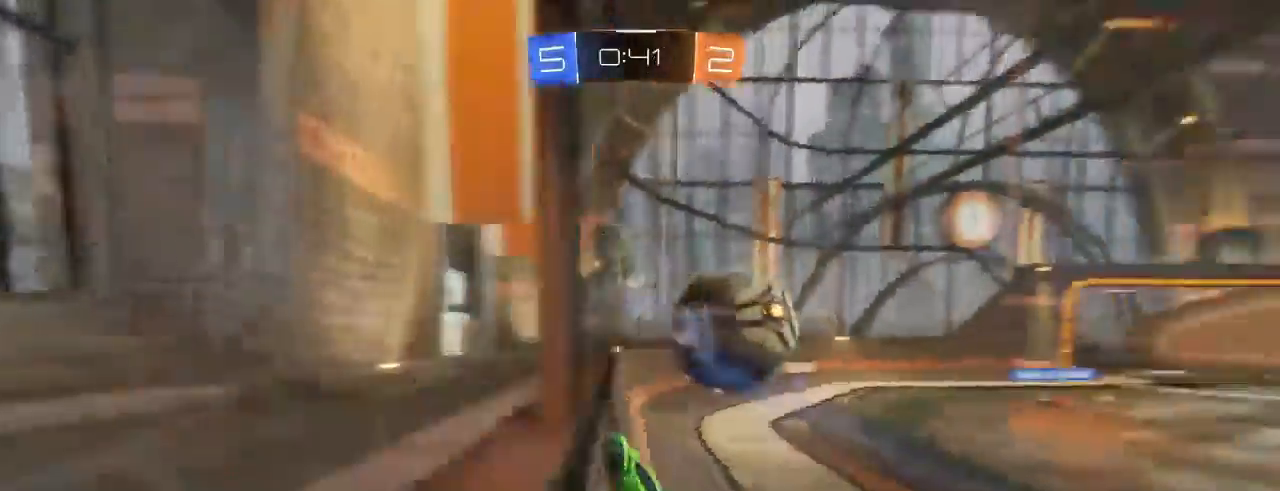
{"buttons": ["R2"], "left_stick": "right", "right_stick": "center"}
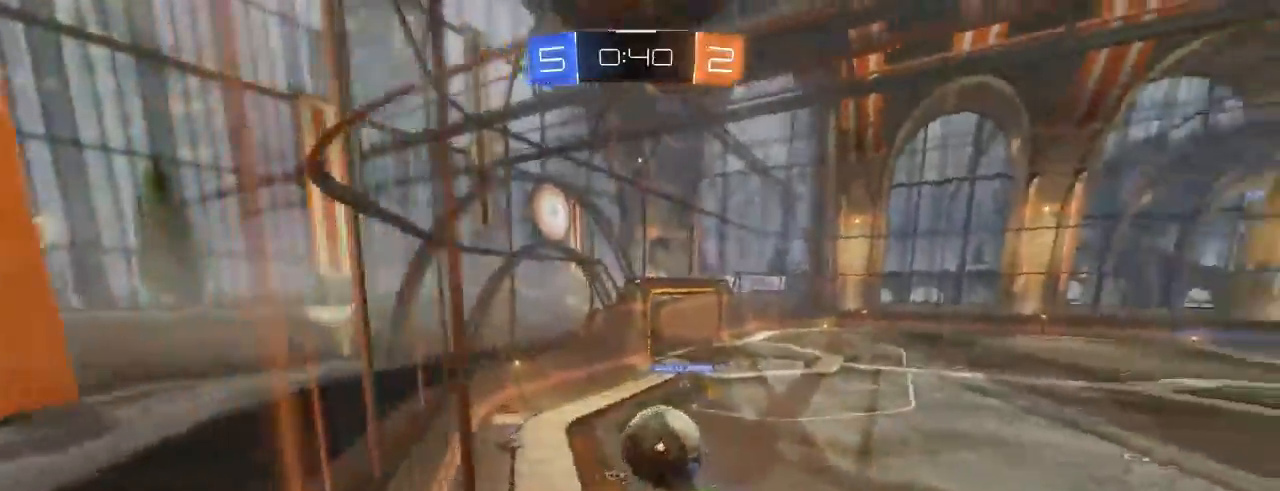
{"buttons": ["R2"], "left_stick": "right", "right_stick": "center", "events": []}
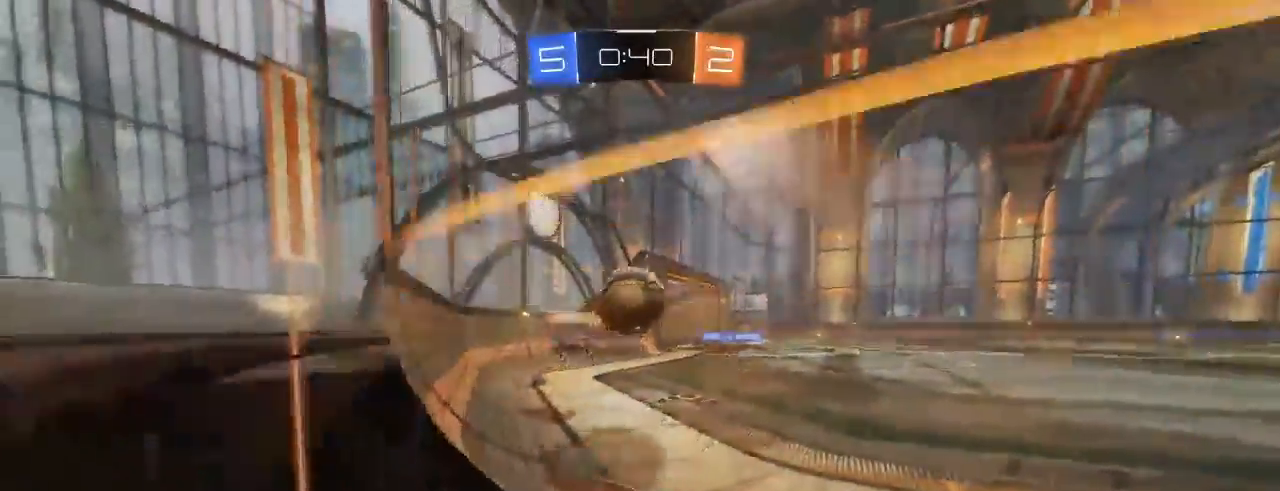
{"buttons": ["L2", "R2"], "left_stick": "center", "right_stick": "center", "events": [[300, "left_stick", "center"], [400, "left_stick", "right"], [483, "left_stick", "center"], [500, "L2", "down"]]}
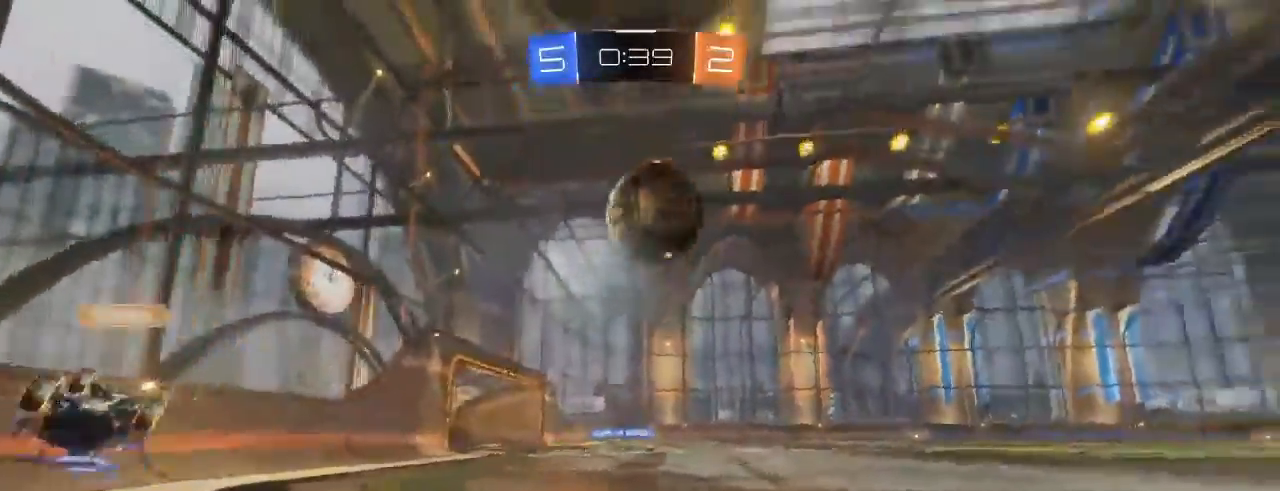
{"buttons": ["A", "B", "R2"], "left_stick": "center", "right_stick": "center", "events": [[200, "A", "down"], [200, "L2", "up"], [200, "left_stick", "down"], [317, "A", "up"], [333, "L2", "down"], [350, "B", "down"], [350, "left_stick", "center"], [383, "L2", "up"], [433, "A", "down"]]}
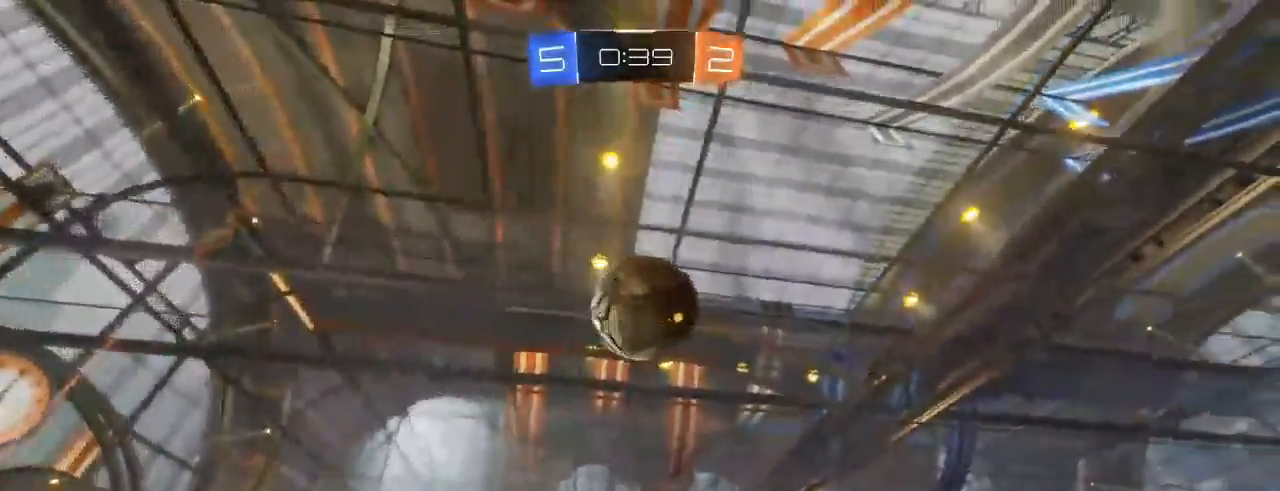
{"buttons": ["B", "R2"], "left_stick": "down-right", "right_stick": "center", "events": [[33, "A", "up"], [50, "L2", "down"], [100, "L2", "up"], [150, "left_stick", "down"], [167, "L2", "down"], [333, "left_stick", "down-right"], [350, "L2", "up"]]}
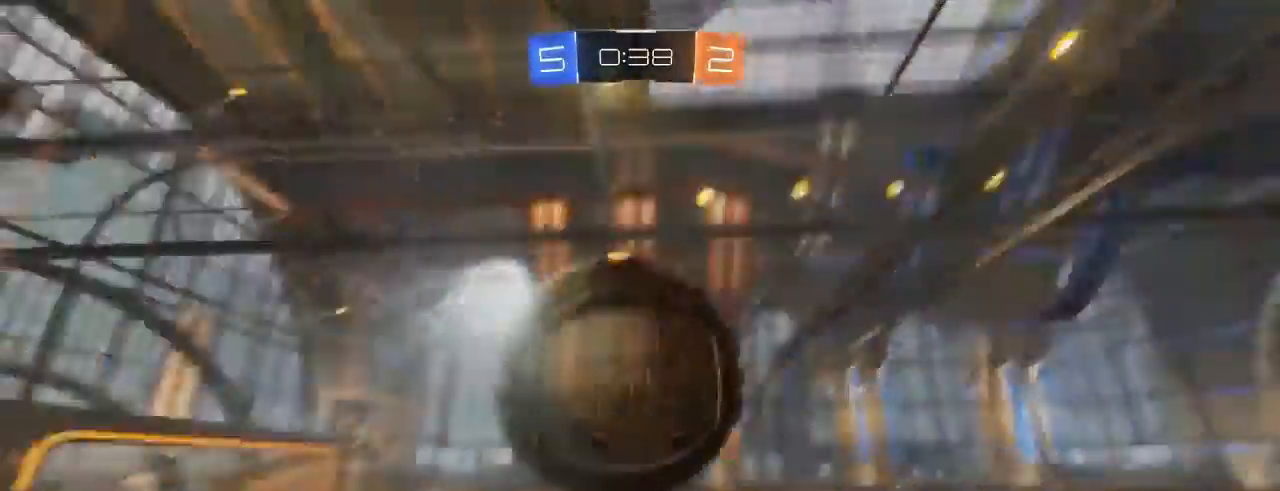
{"buttons": ["L1", "R2"], "left_stick": "right", "right_stick": "center", "events": [[50, "B", "up"], [150, "B", "down"], [300, "B", "up"], [300, "L1", "down"], [317, "left_stick", "right"]]}
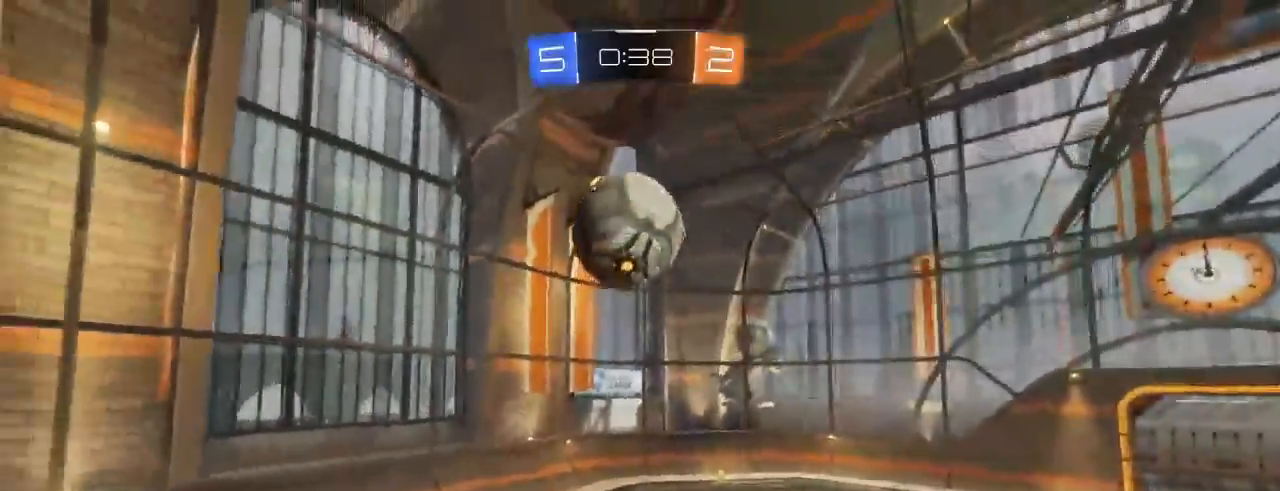
{"buttons": ["R2"], "left_stick": "center", "right_stick": "center"}